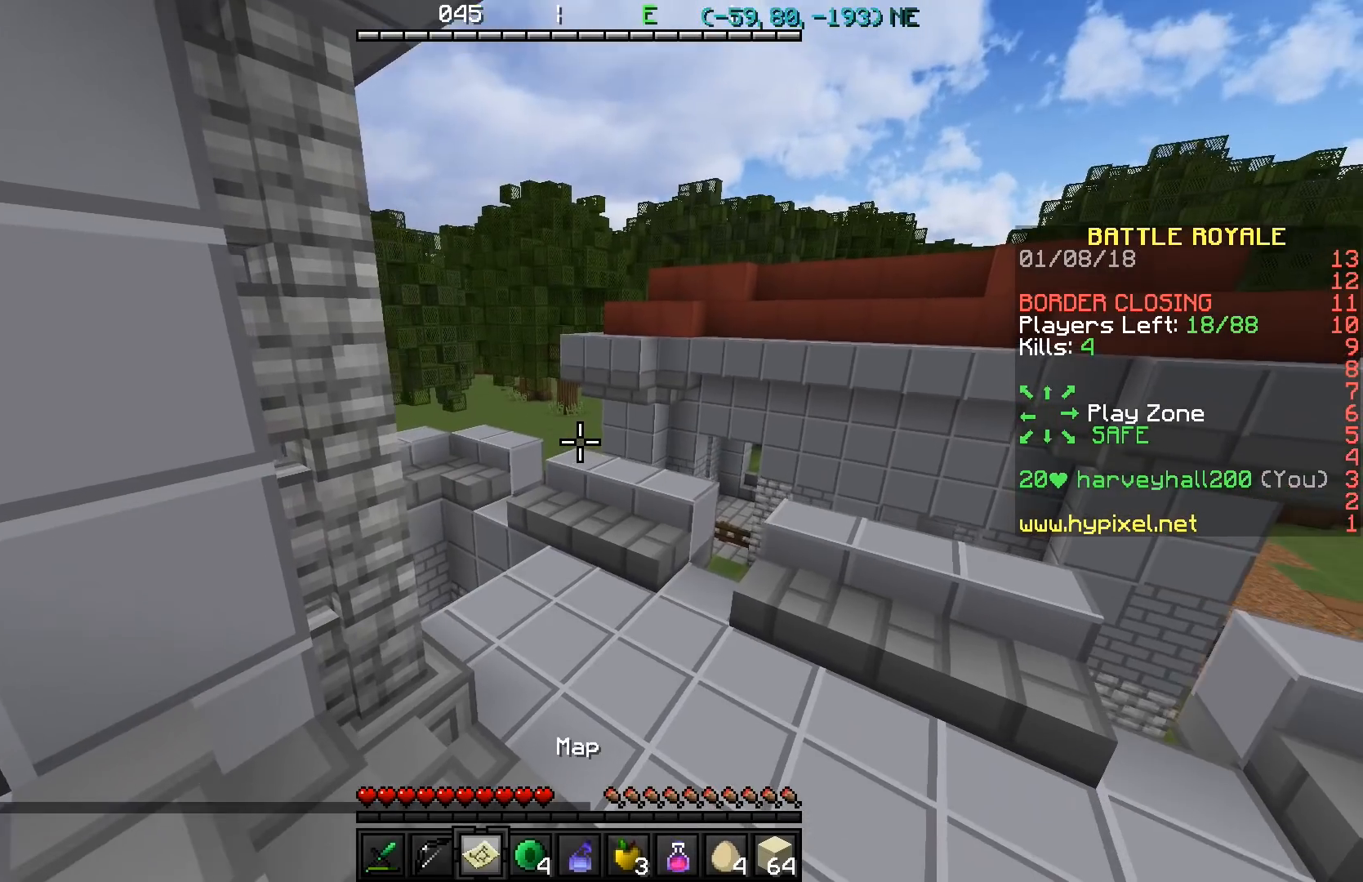
Gameplay with keyboard; each line is a JSON object with the keys held at the frame after it. "events" lists presses ("down") and releases ("up") of "a", "d", "s" and "w" between this image and that frame as [ms after this image, input, new state], when the widget could be followed in between. No other keys are recorded. Mouse input is not recorded.
{"keys": ["w"], "events": []}
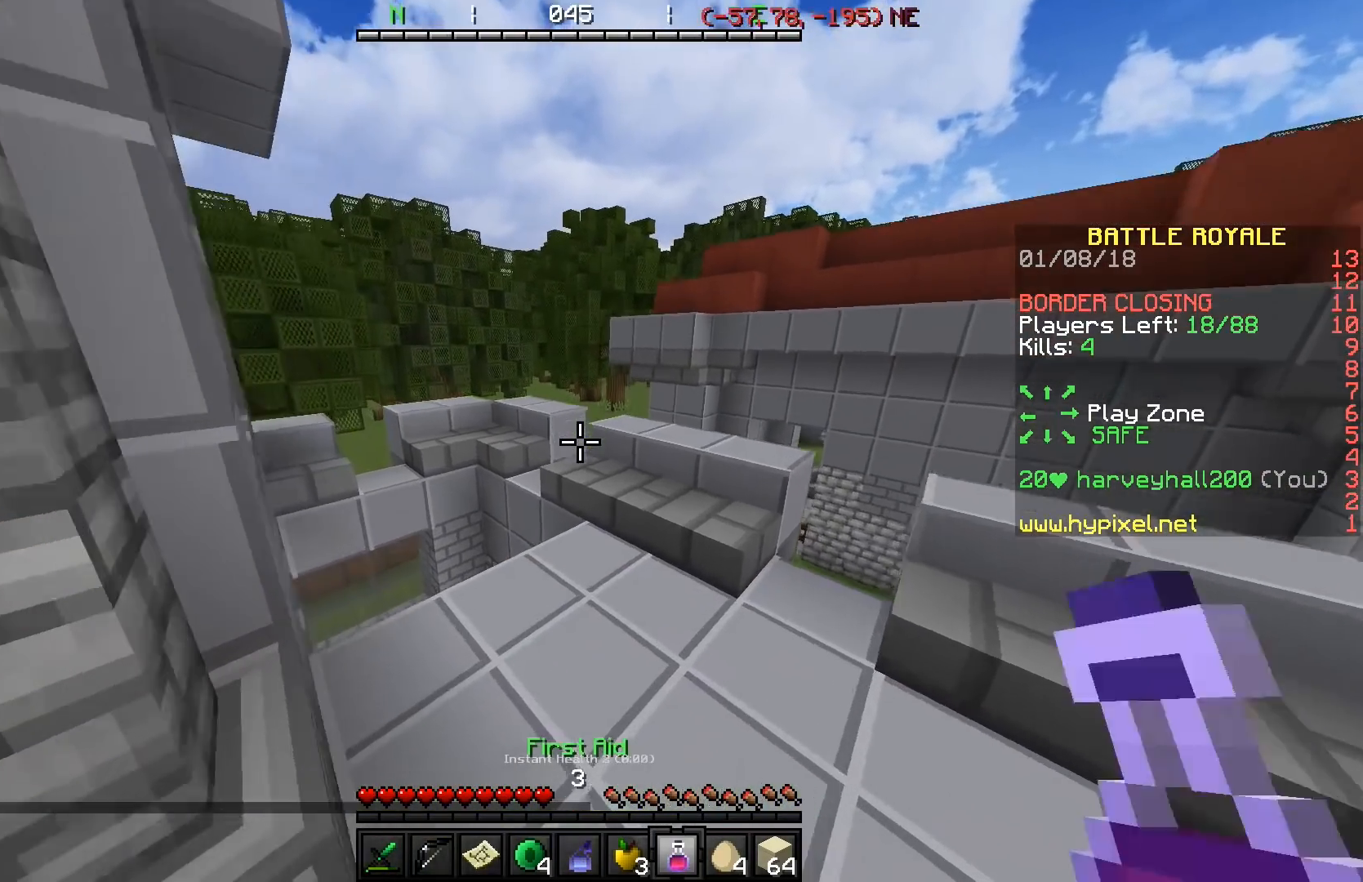
{"keys": ["w"], "events": [[200, "a", "down"], [400, "a", "up"]]}
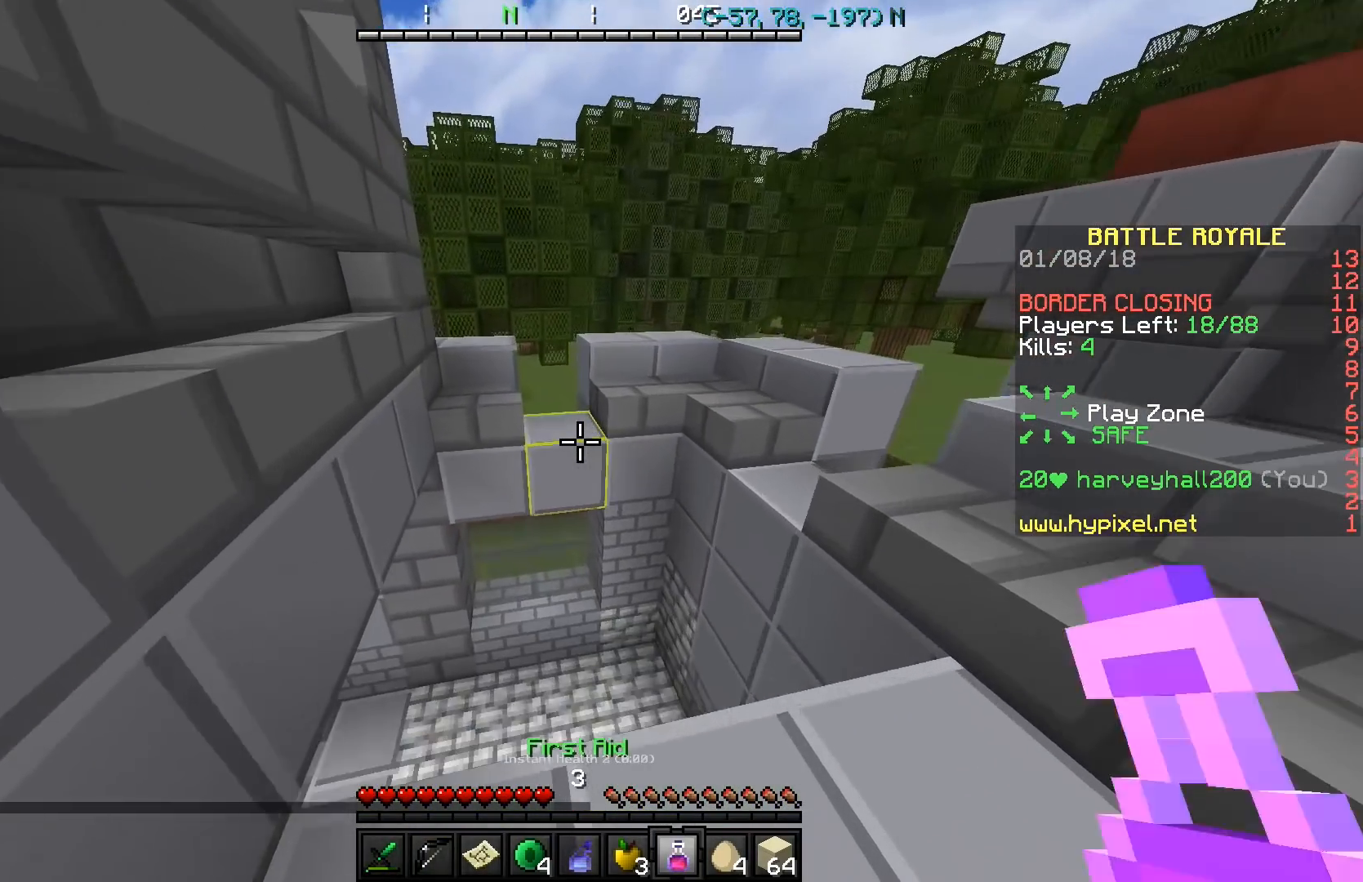
{"keys": ["a", "w"], "events": [[351, "a", "down"]]}
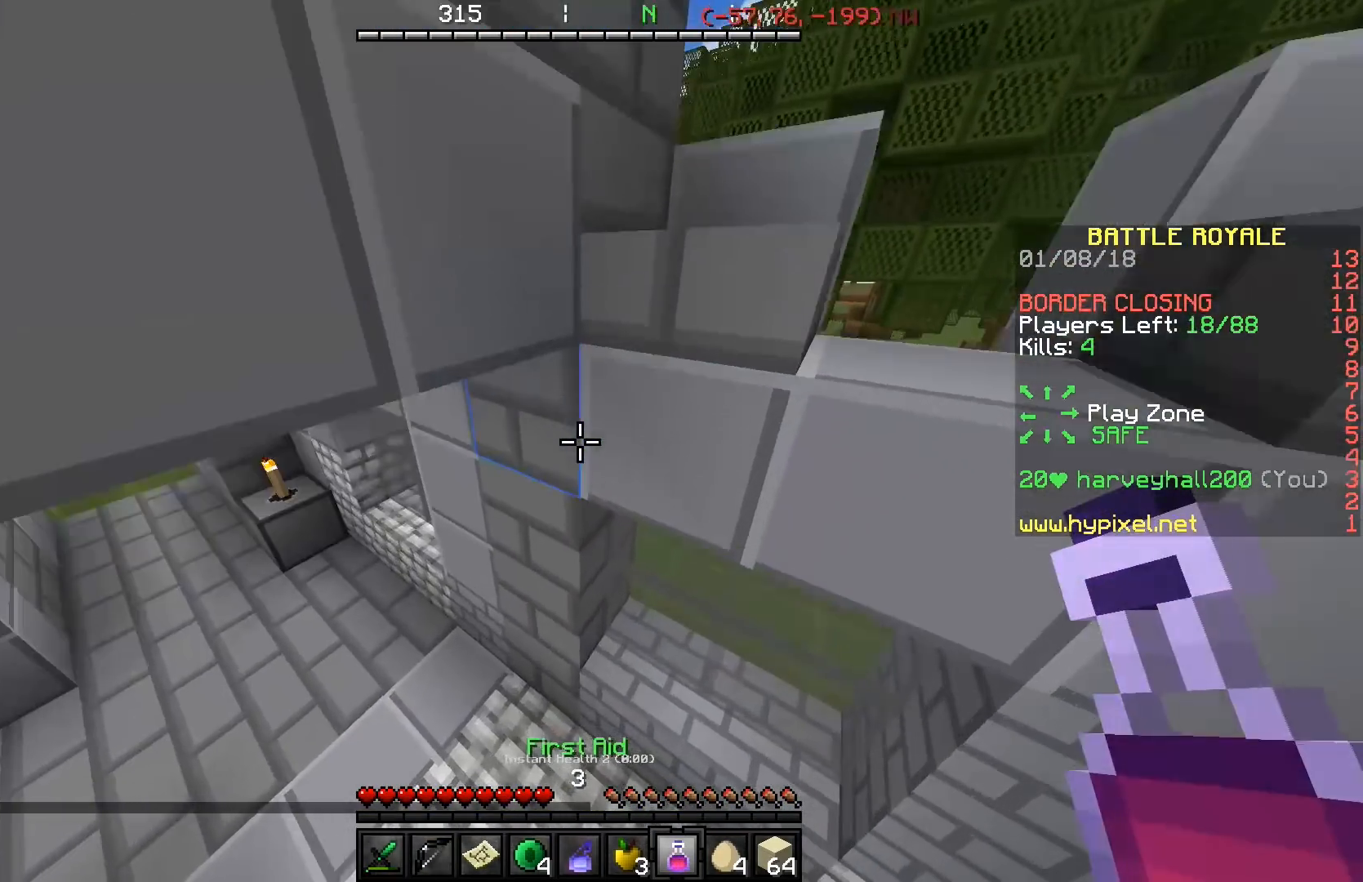
{"keys": ["w"], "events": [[150, "a", "up"]]}
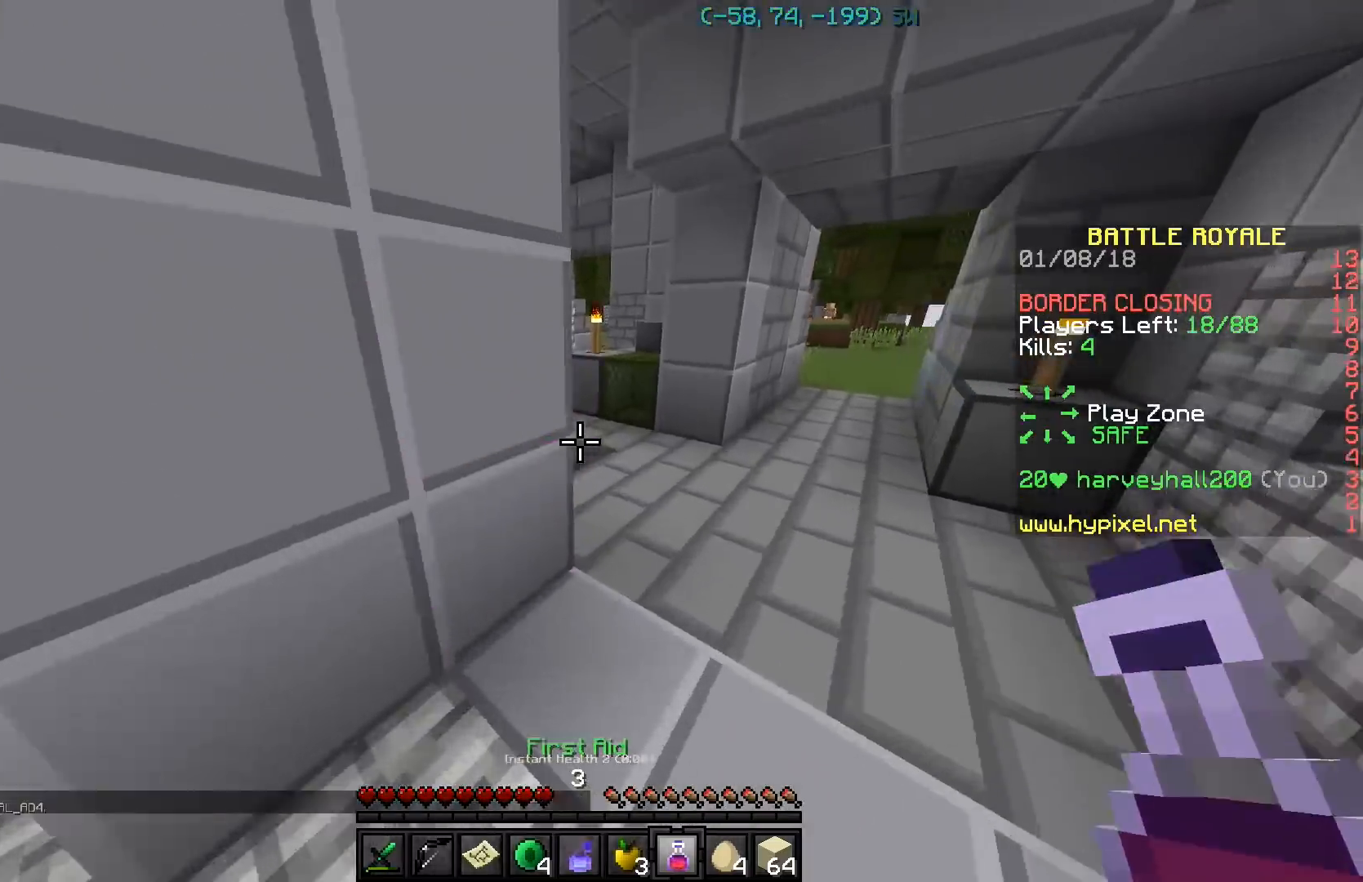
{"keys": ["w"], "events": []}
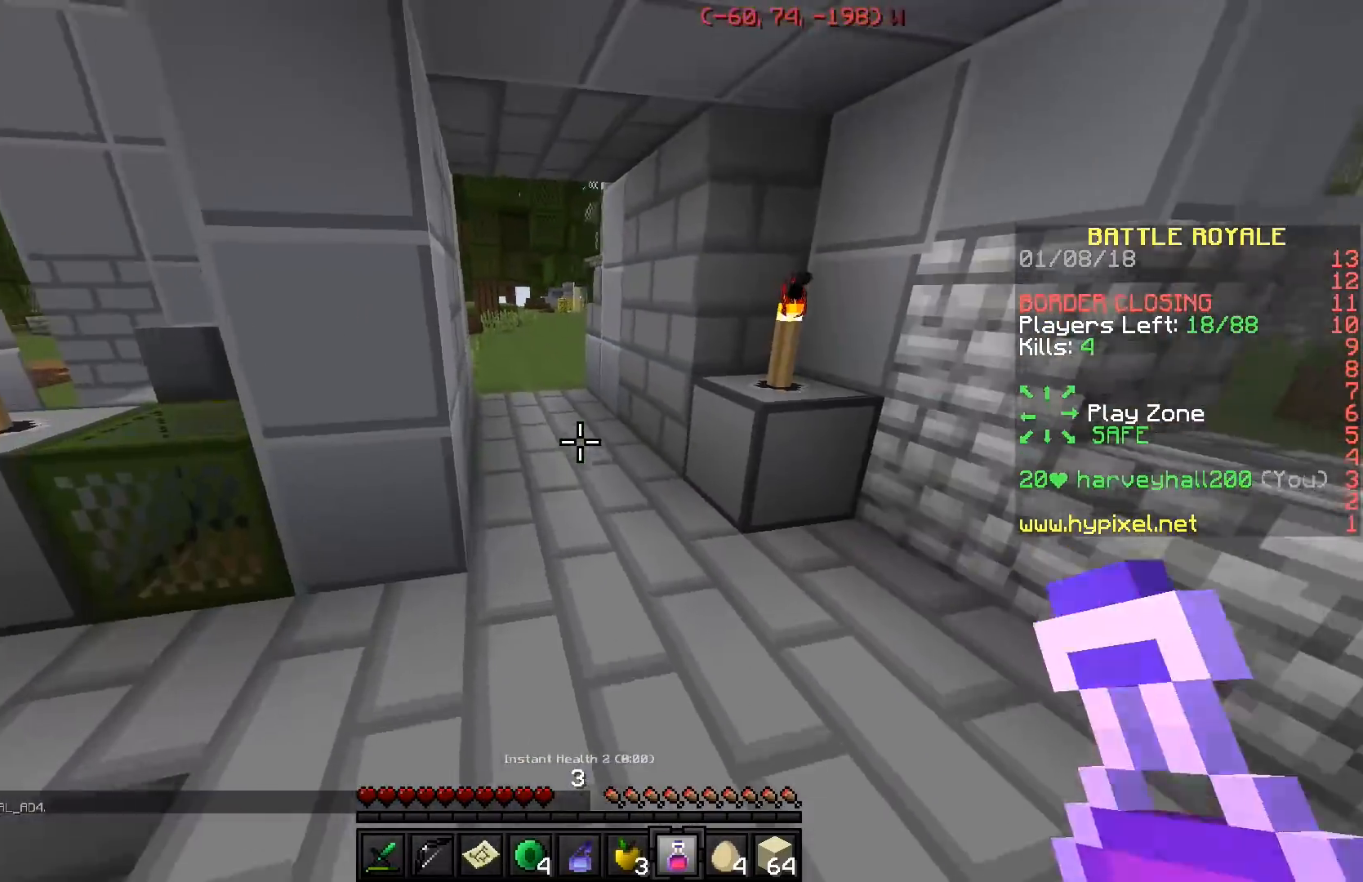
{"keys": ["w"], "events": []}
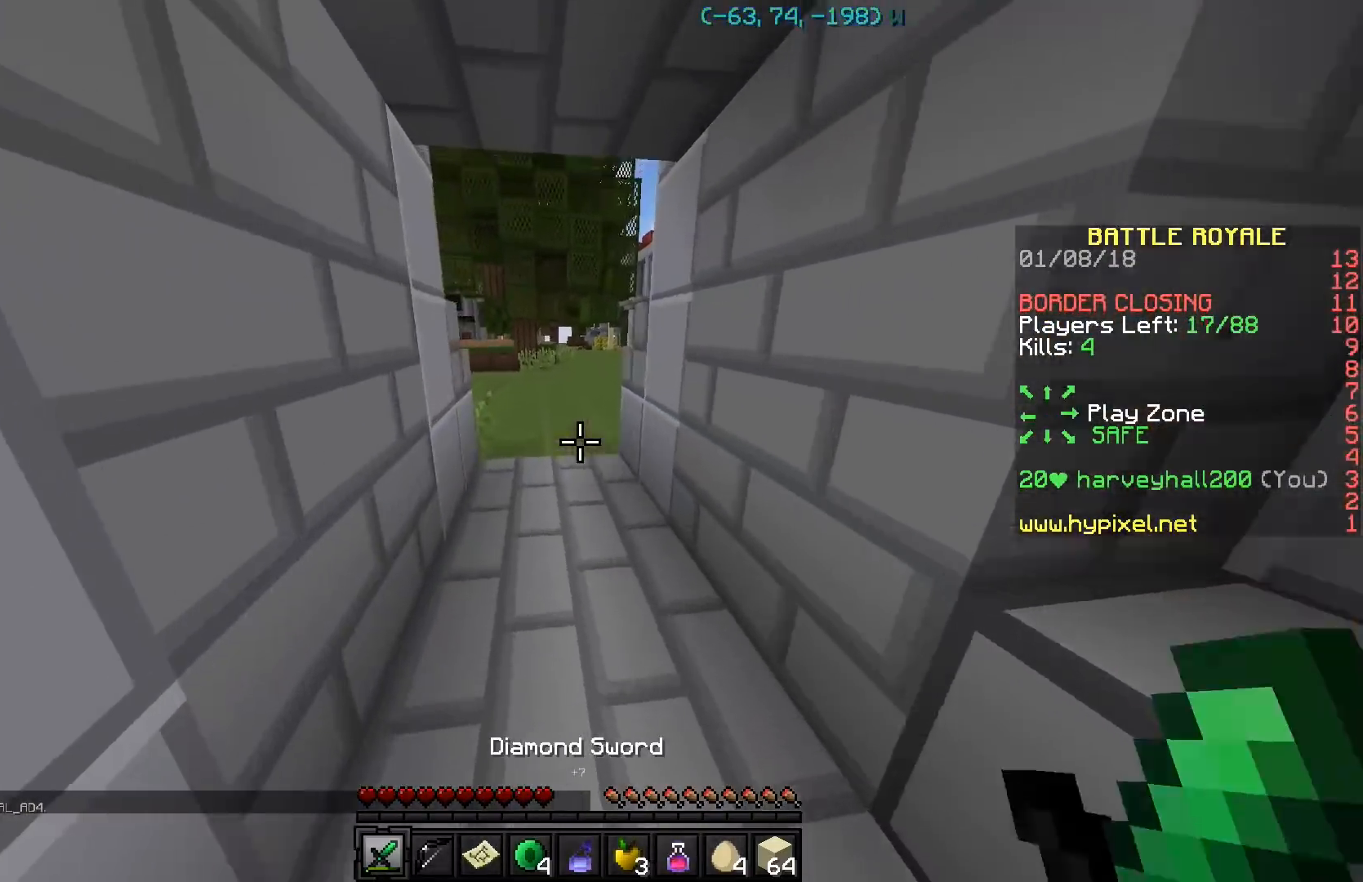
{"keys": ["a", "w"], "events": [[501, "a", "down"]]}
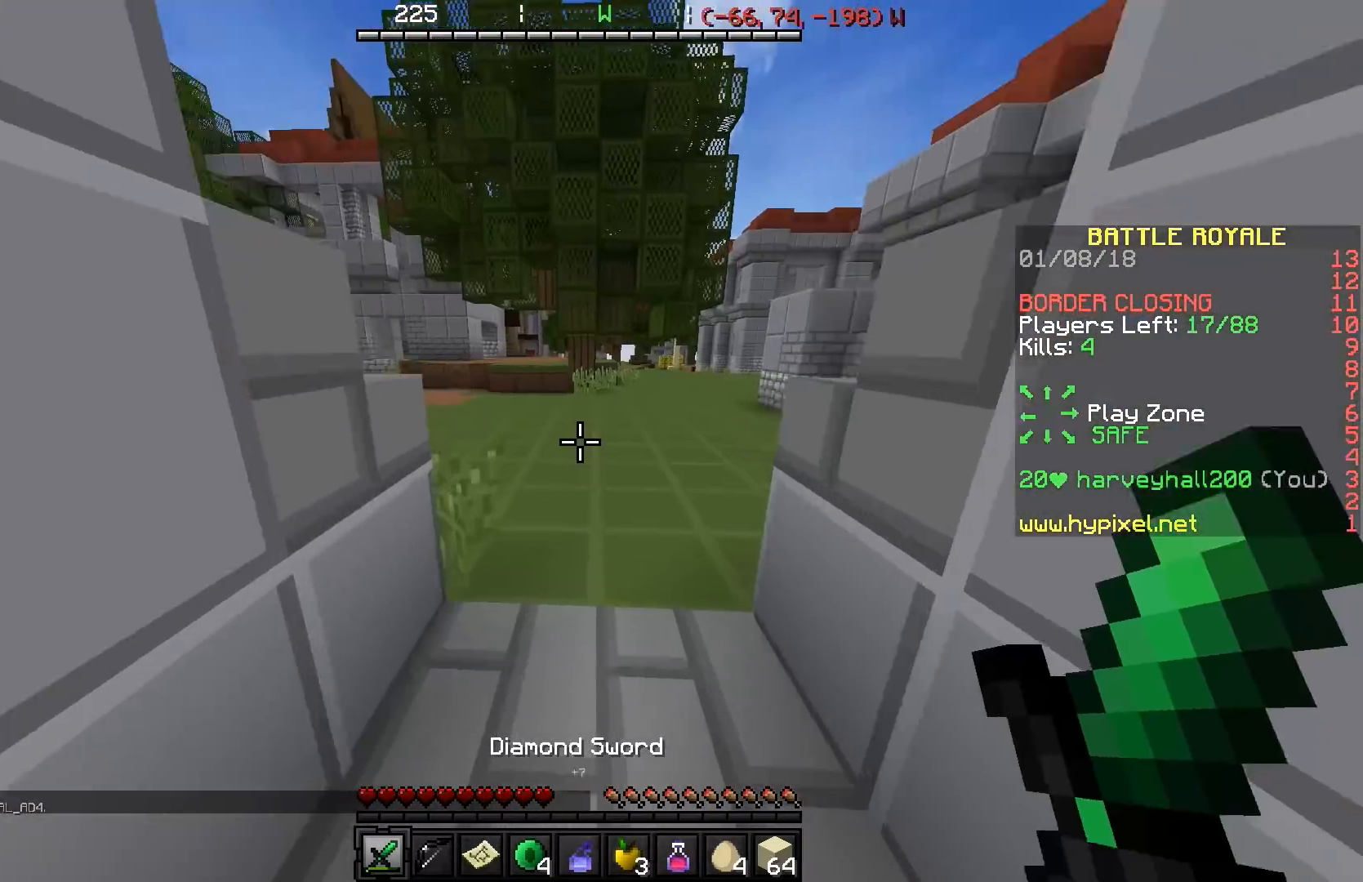
{"keys": ["w"], "events": [[250, "a", "up"]]}
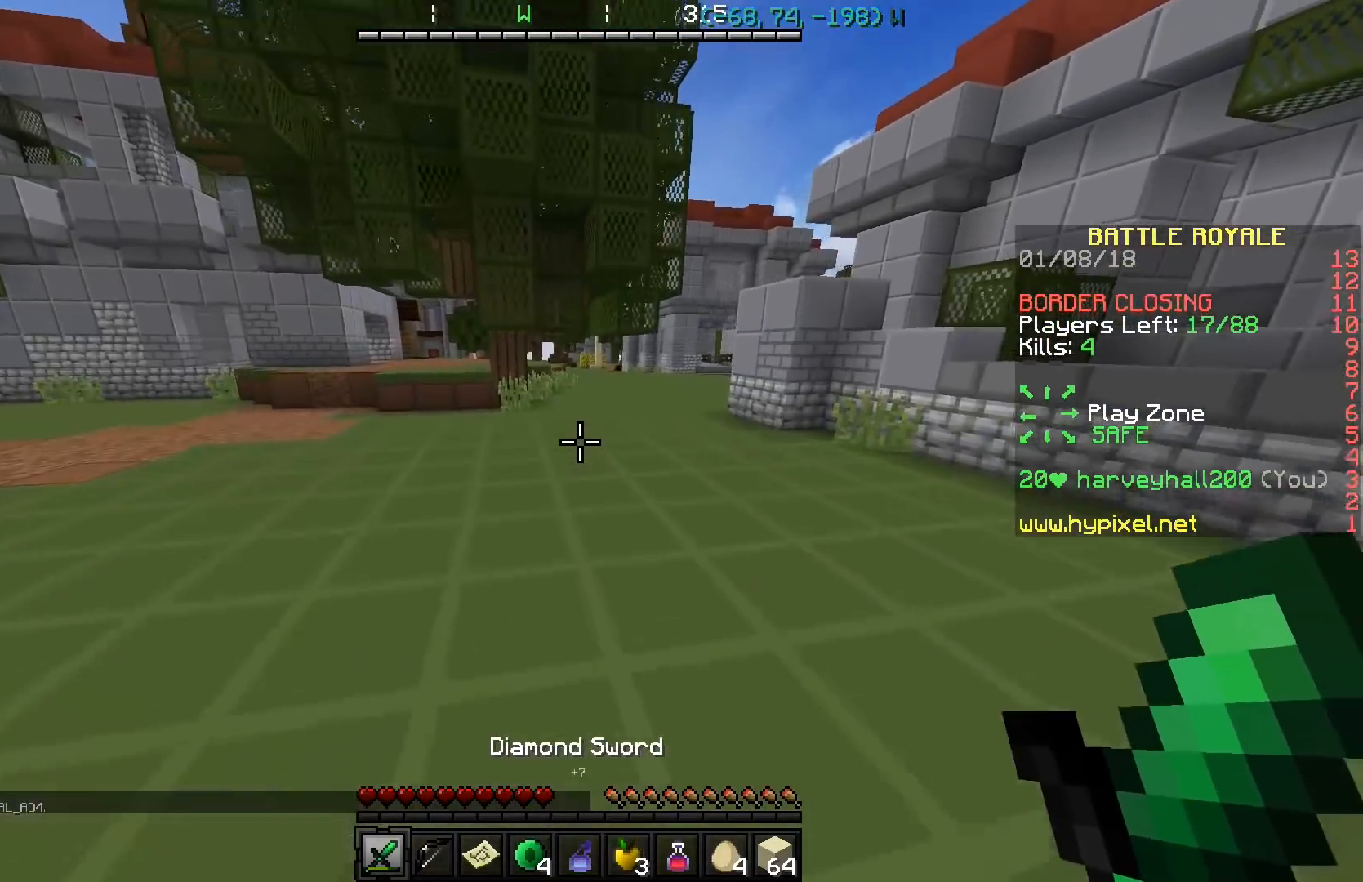
{"keys": ["w"], "events": []}
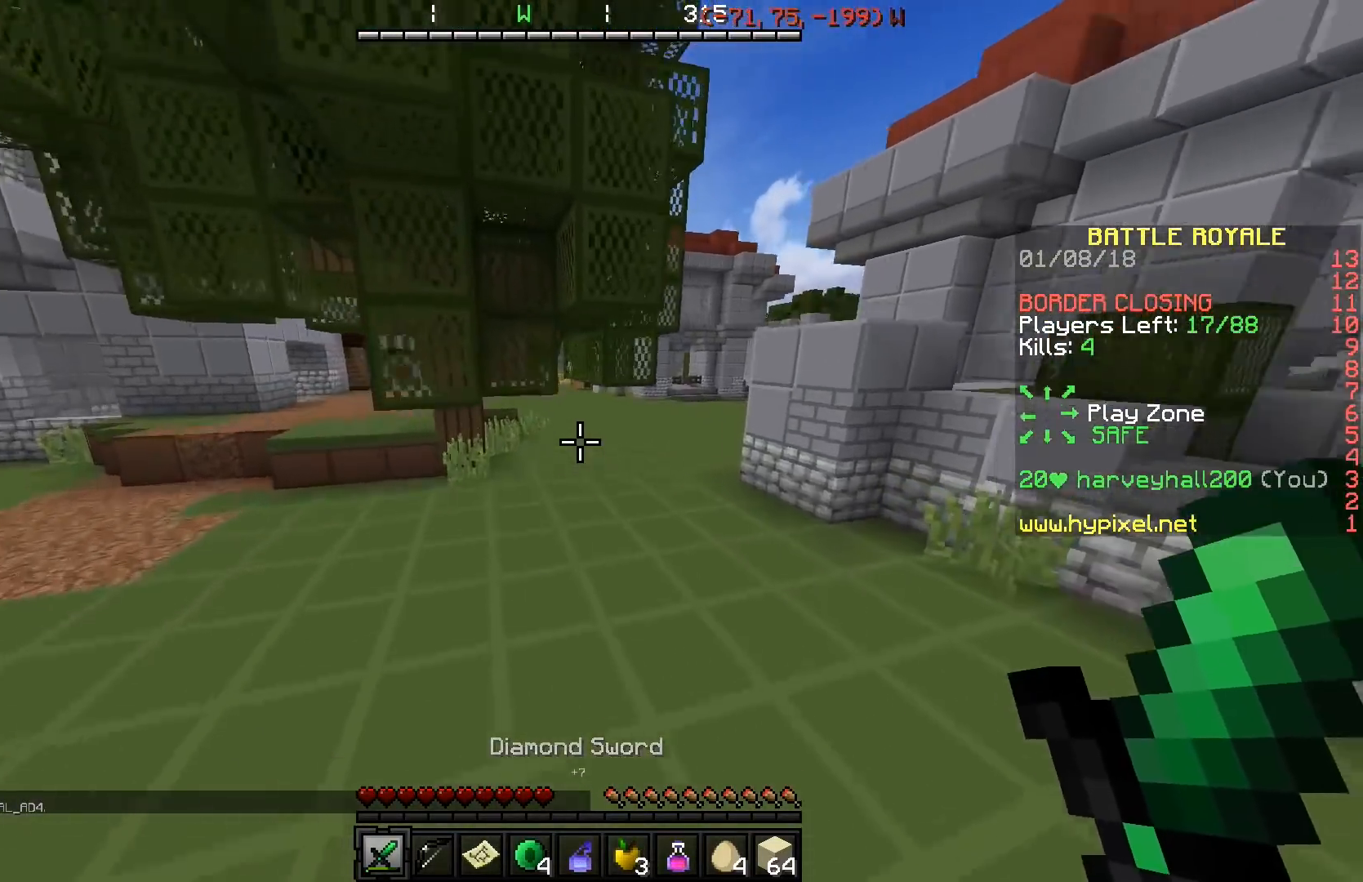
{"keys": ["w"], "events": []}
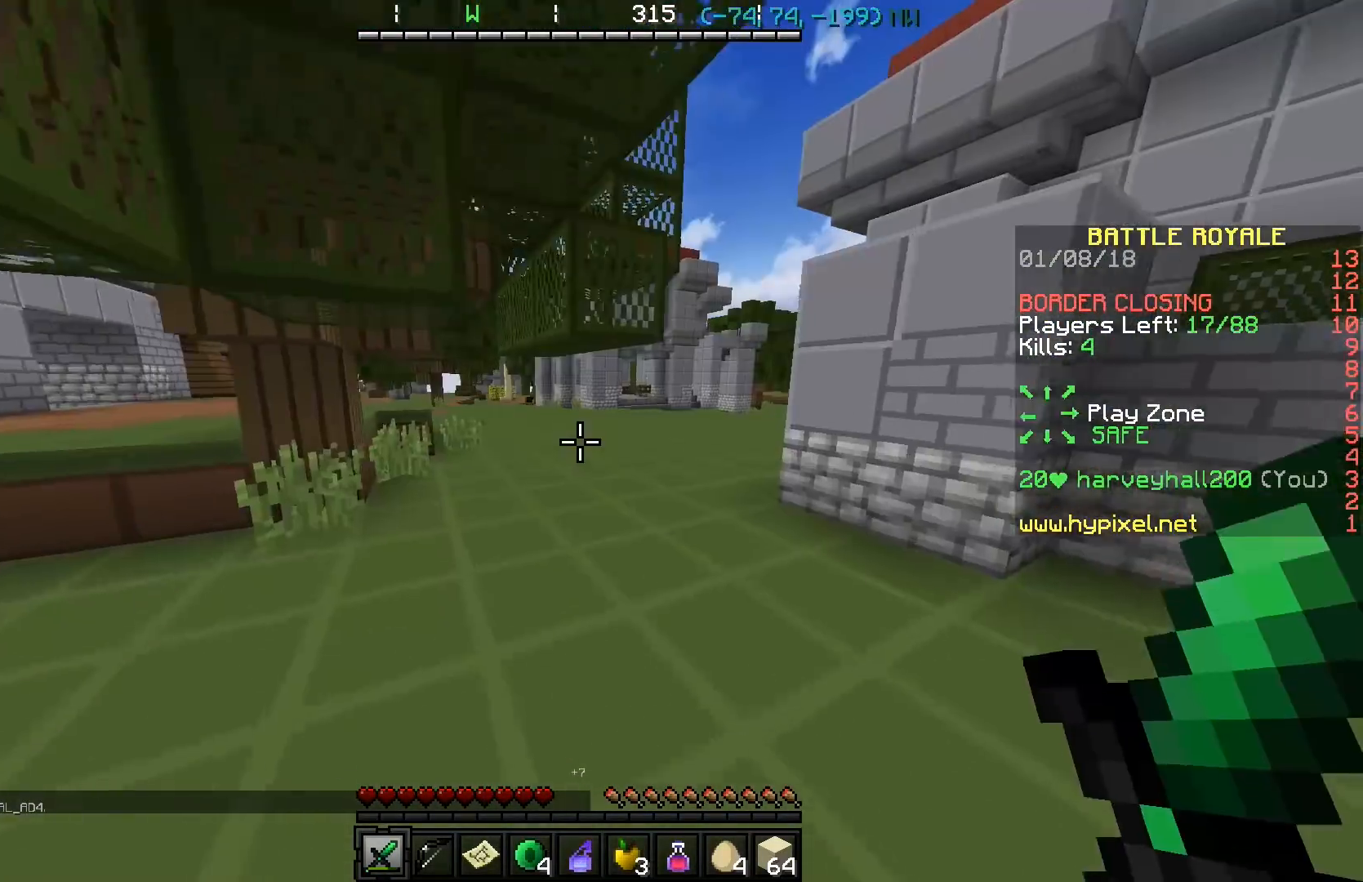
{"keys": ["w"], "events": []}
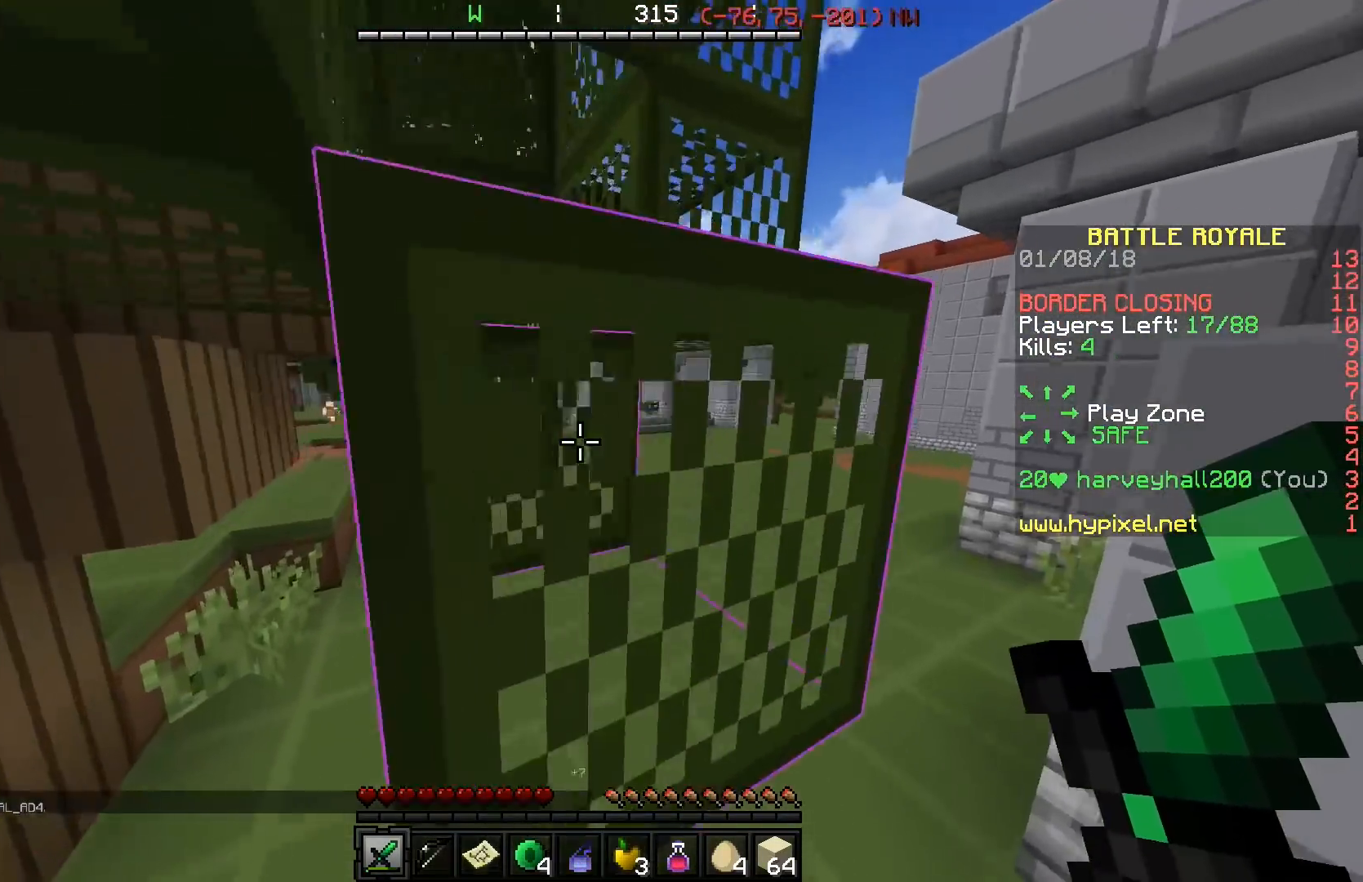
{"keys": ["w"], "events": []}
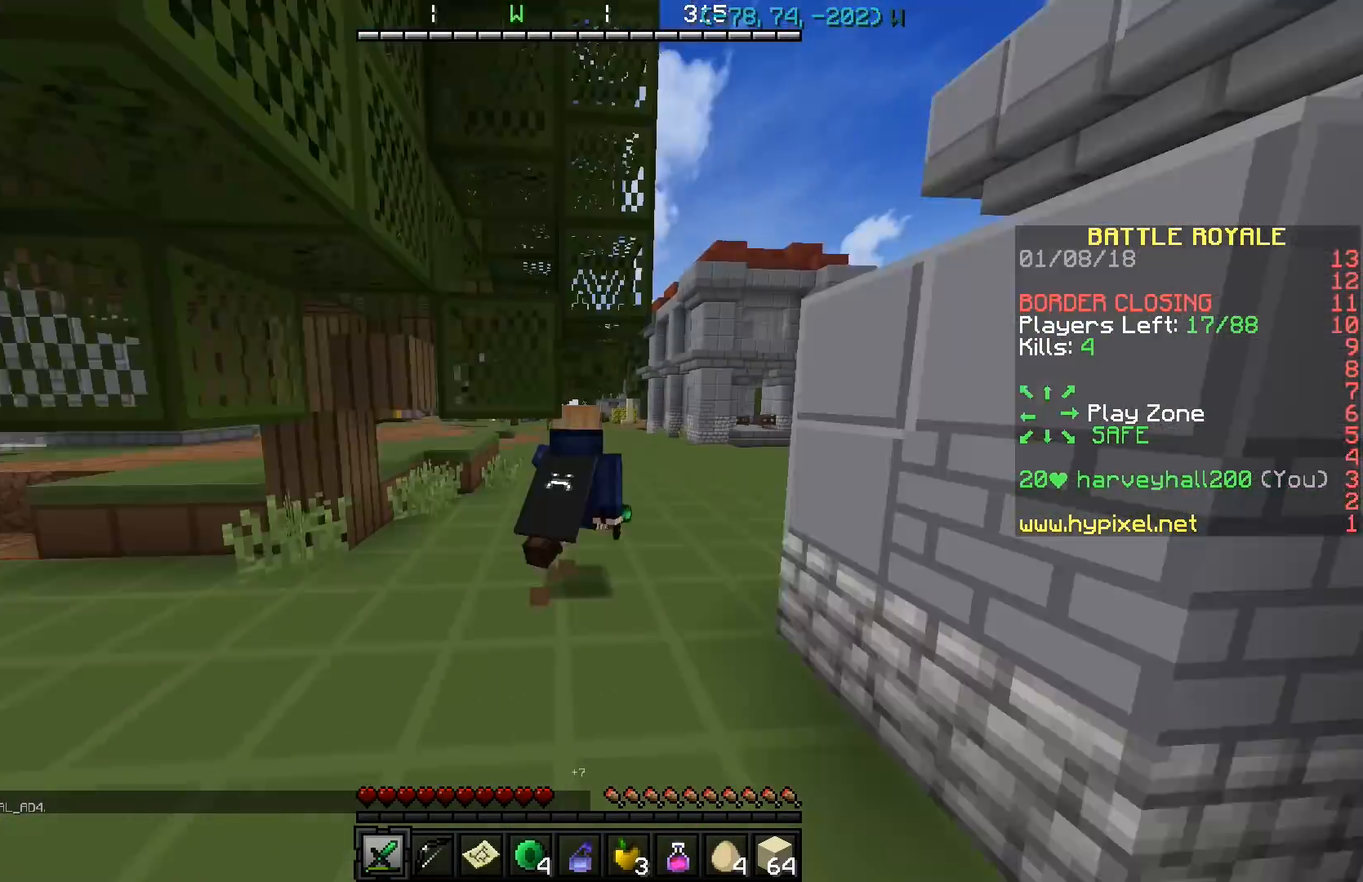
{"keys": ["w"], "events": []}
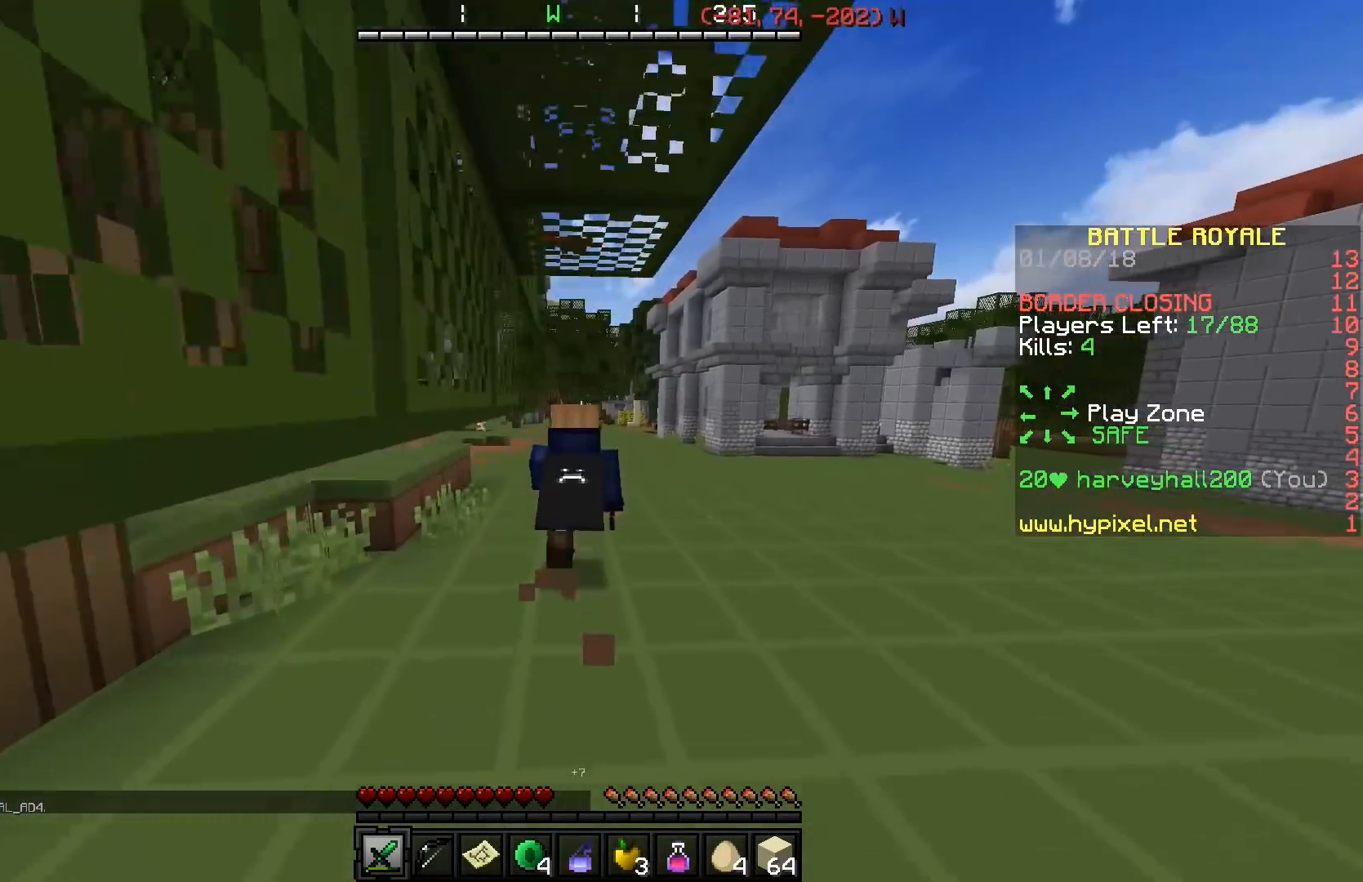
{"keys": ["a", "w"], "events": [[500, "a", "down"]]}
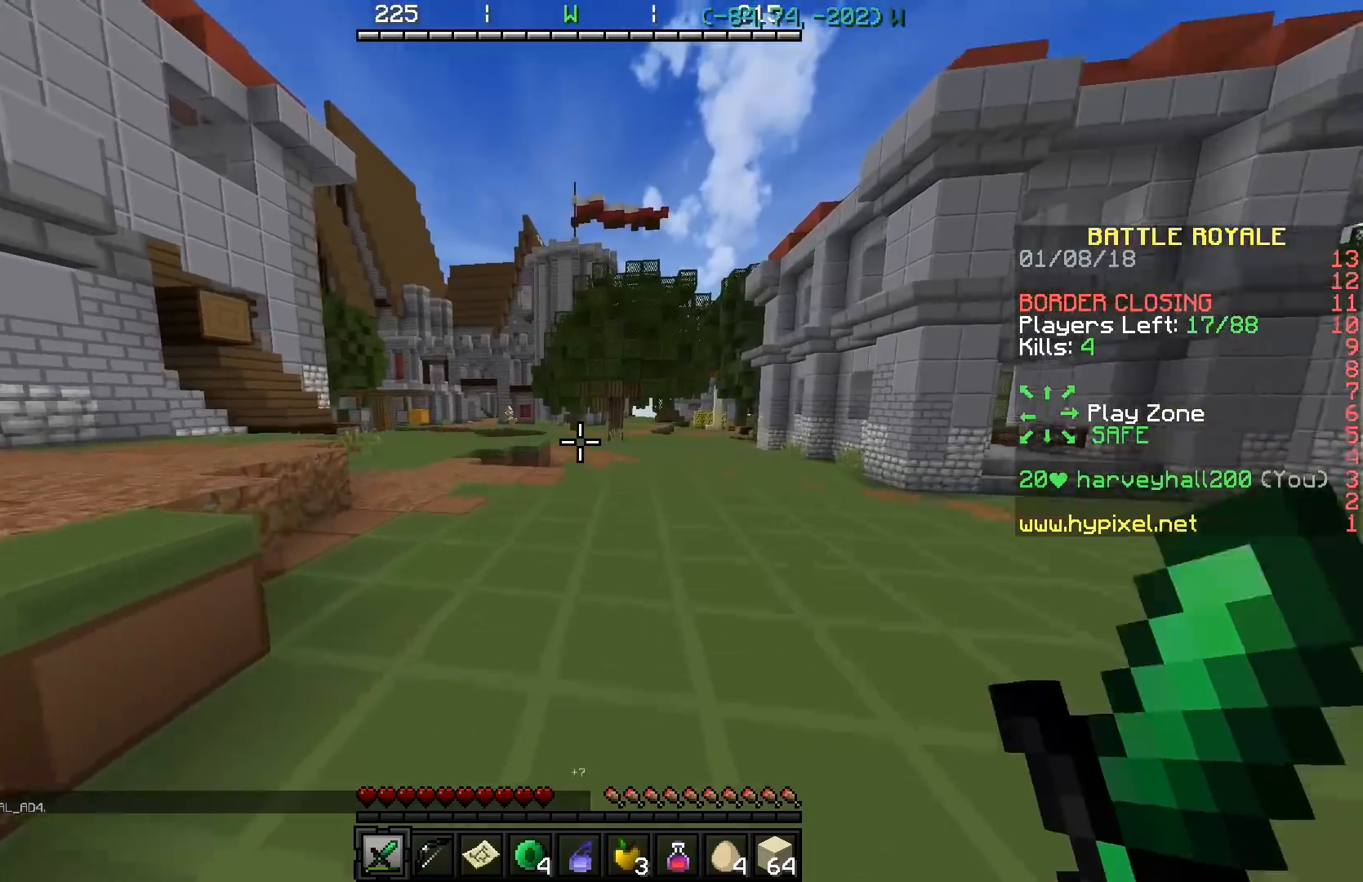
{"keys": ["a", "w"], "events": [[100, "a", "up"], [401, "a", "down"]]}
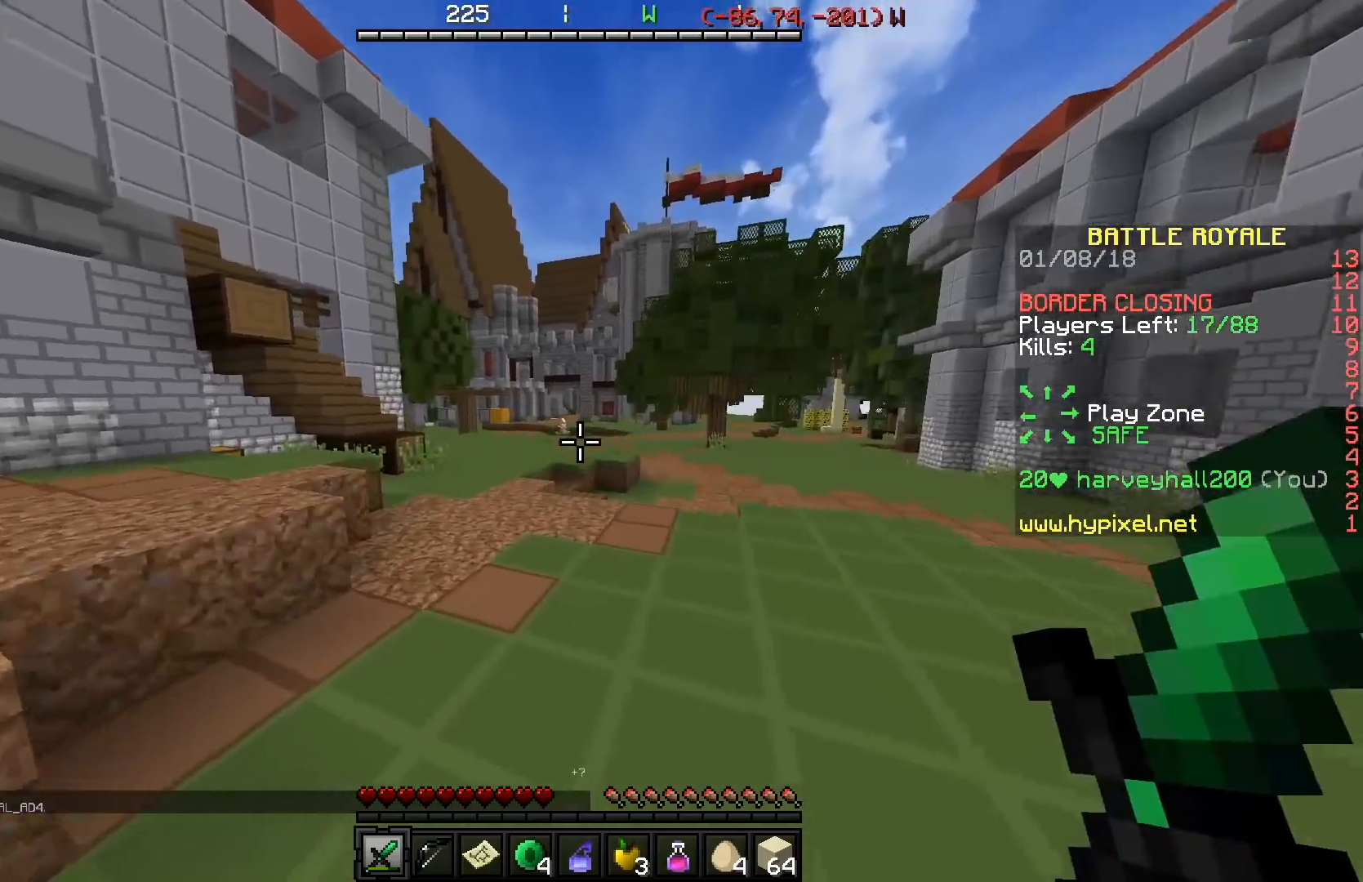
{"keys": ["a", "w"], "events": [[100, "a", "up"], [500, "a", "down"]]}
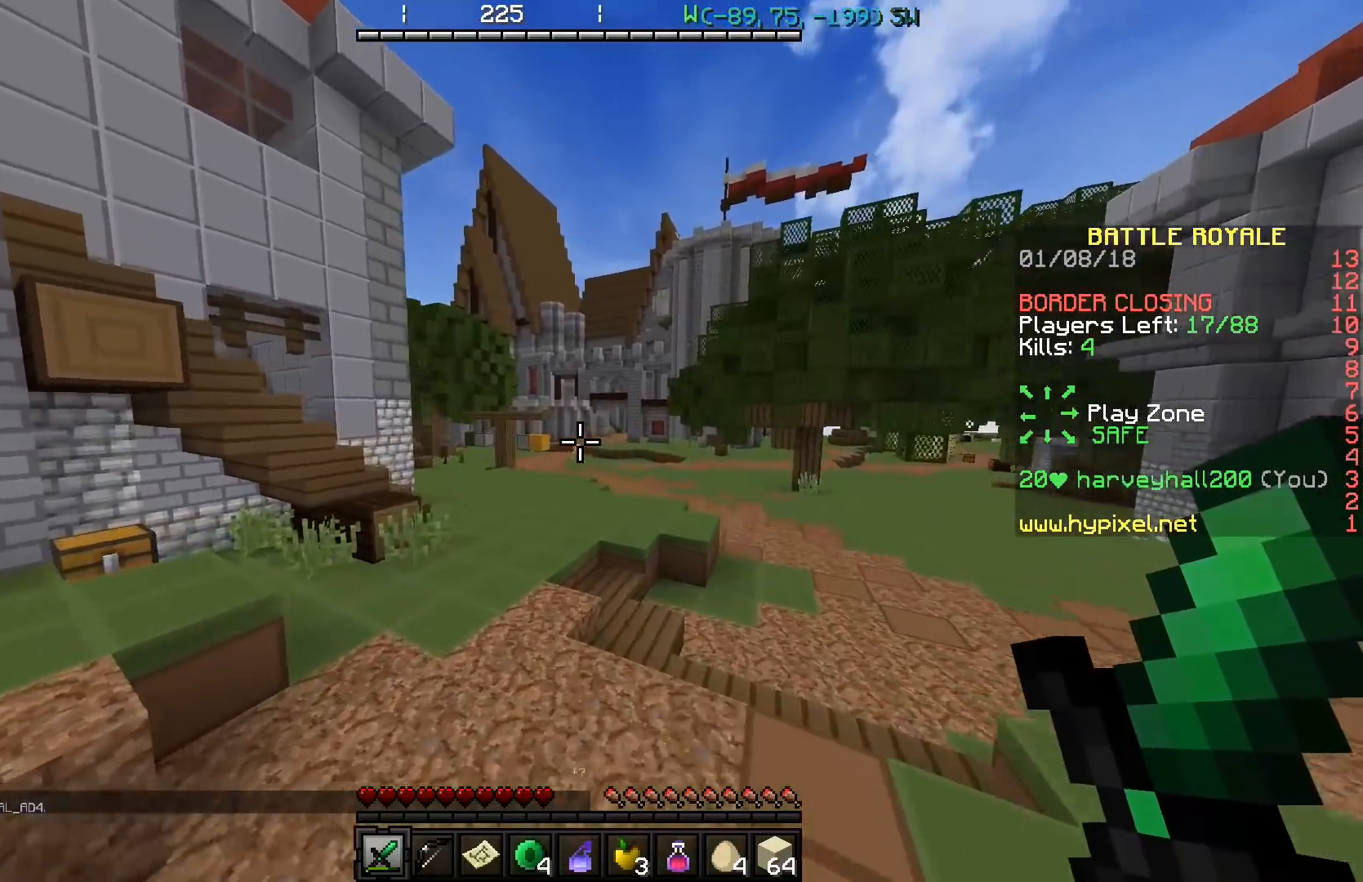
{"keys": ["w"], "events": [[150, "a", "up"]]}
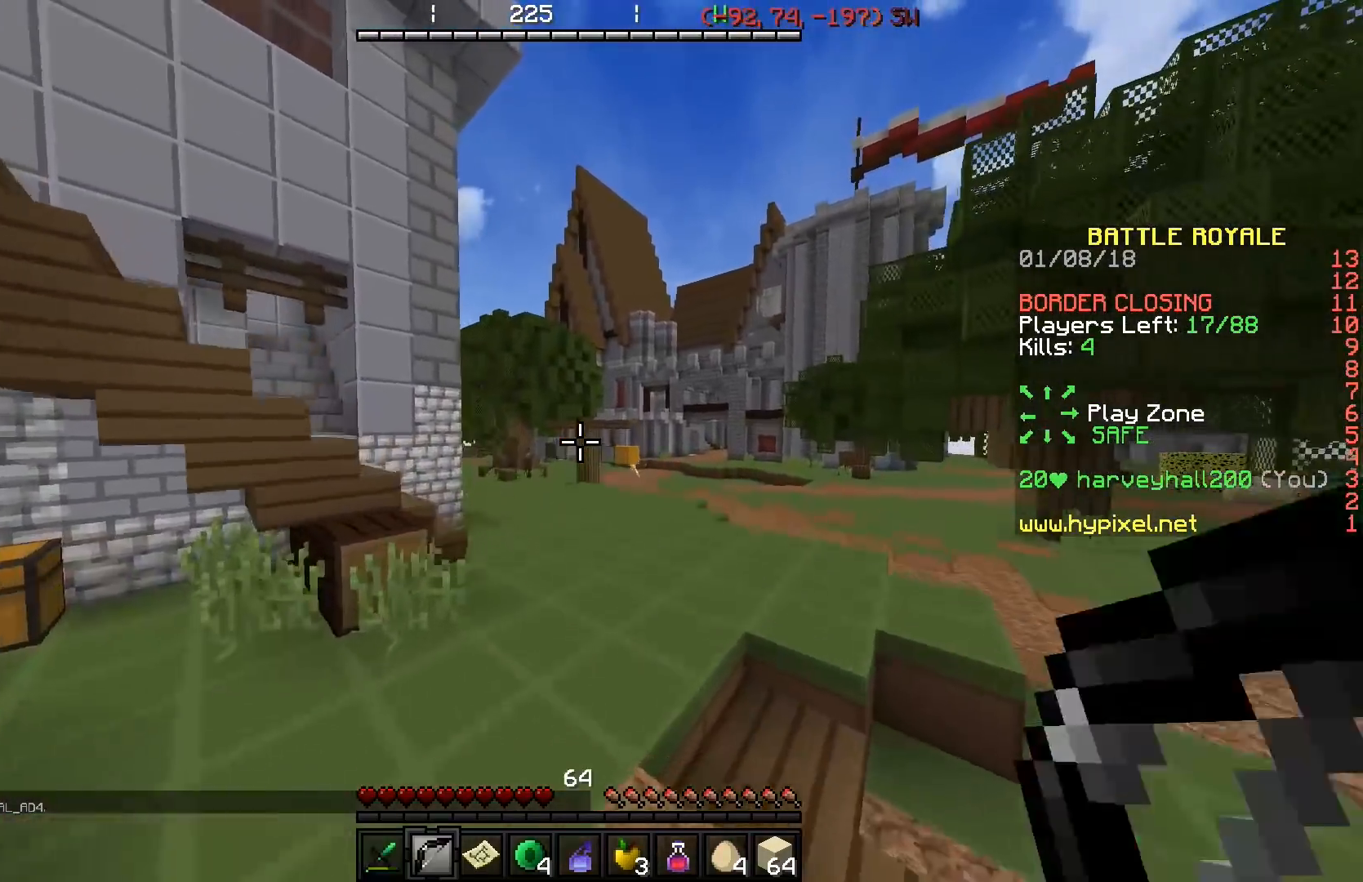
{"keys": ["w"], "events": []}
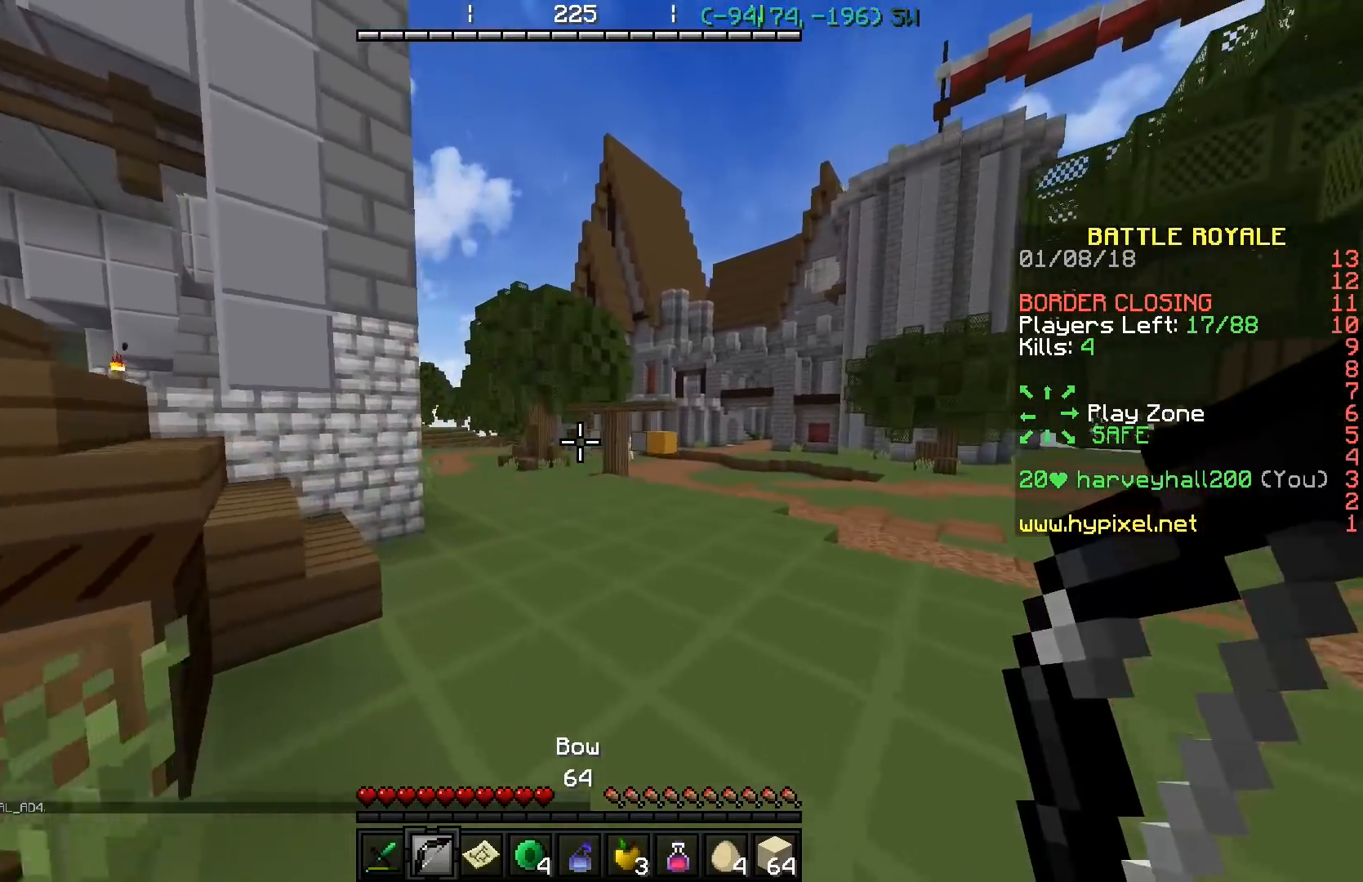
{"keys": ["w"], "events": []}
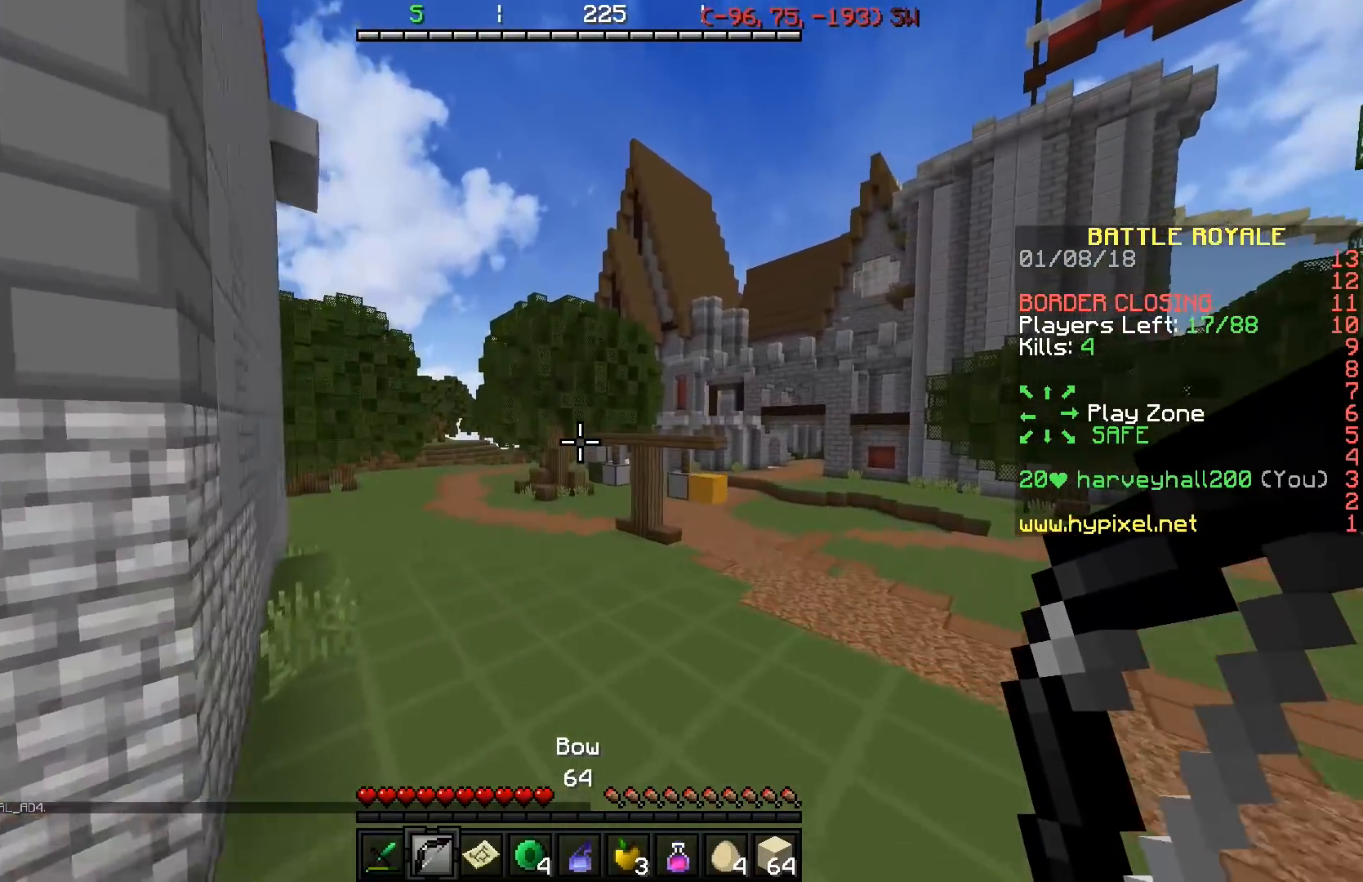
{"keys": ["a", "w"], "events": [[200, "a", "down"]]}
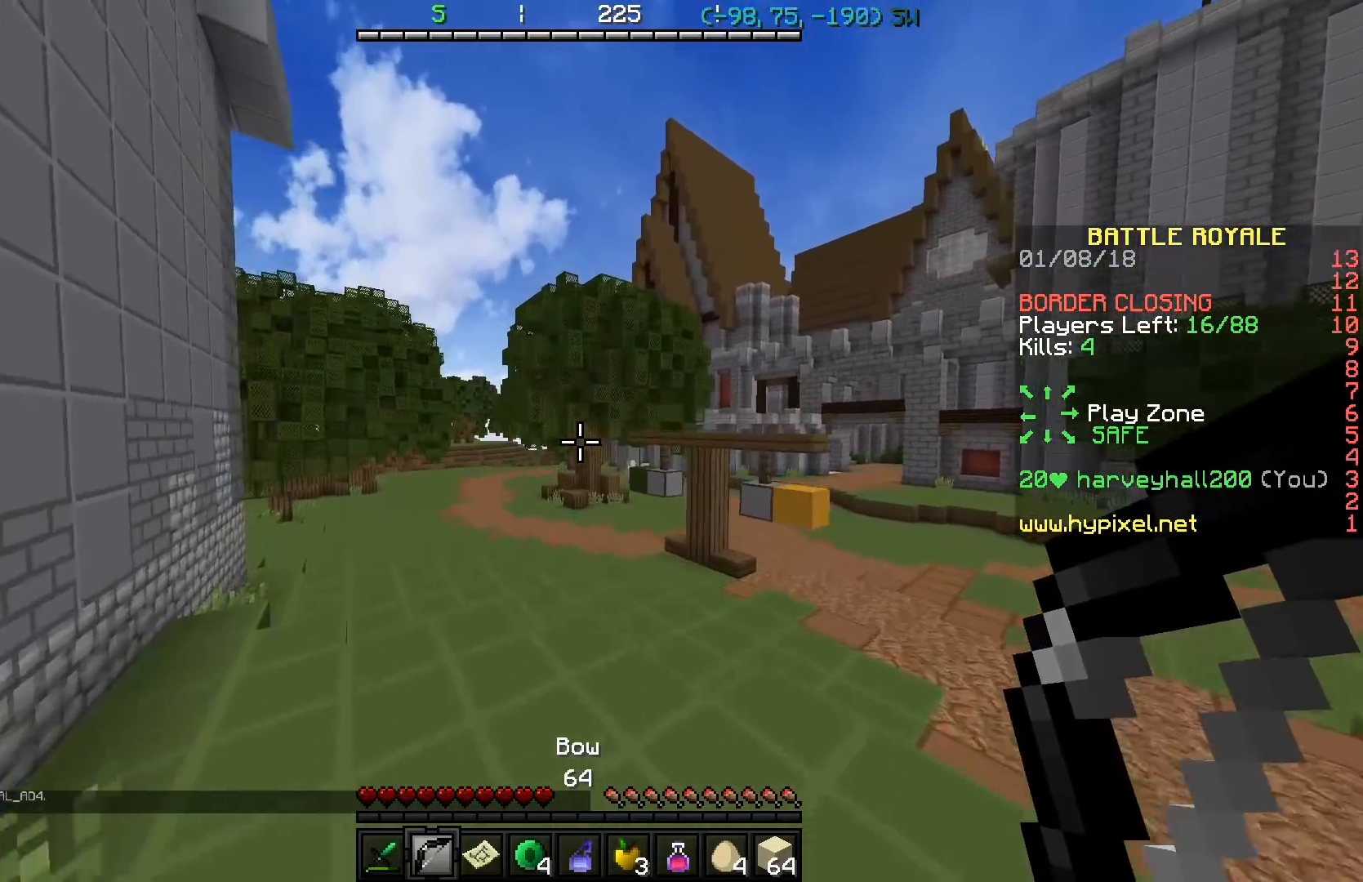
{"keys": ["a", "w"], "events": [[100, "a", "up"], [501, "a", "down"]]}
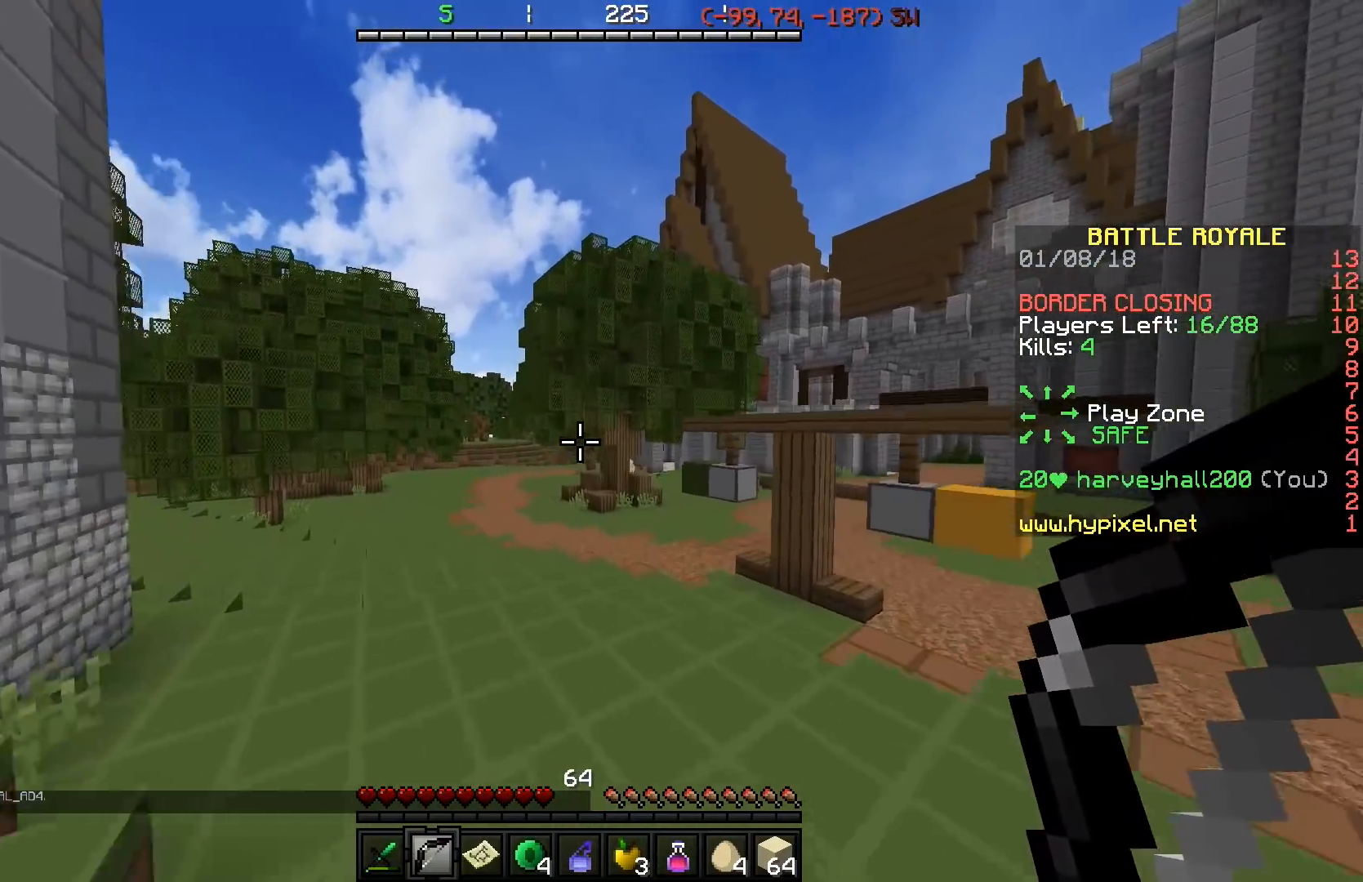
{"keys": ["w"], "events": [[350, "a", "up"]]}
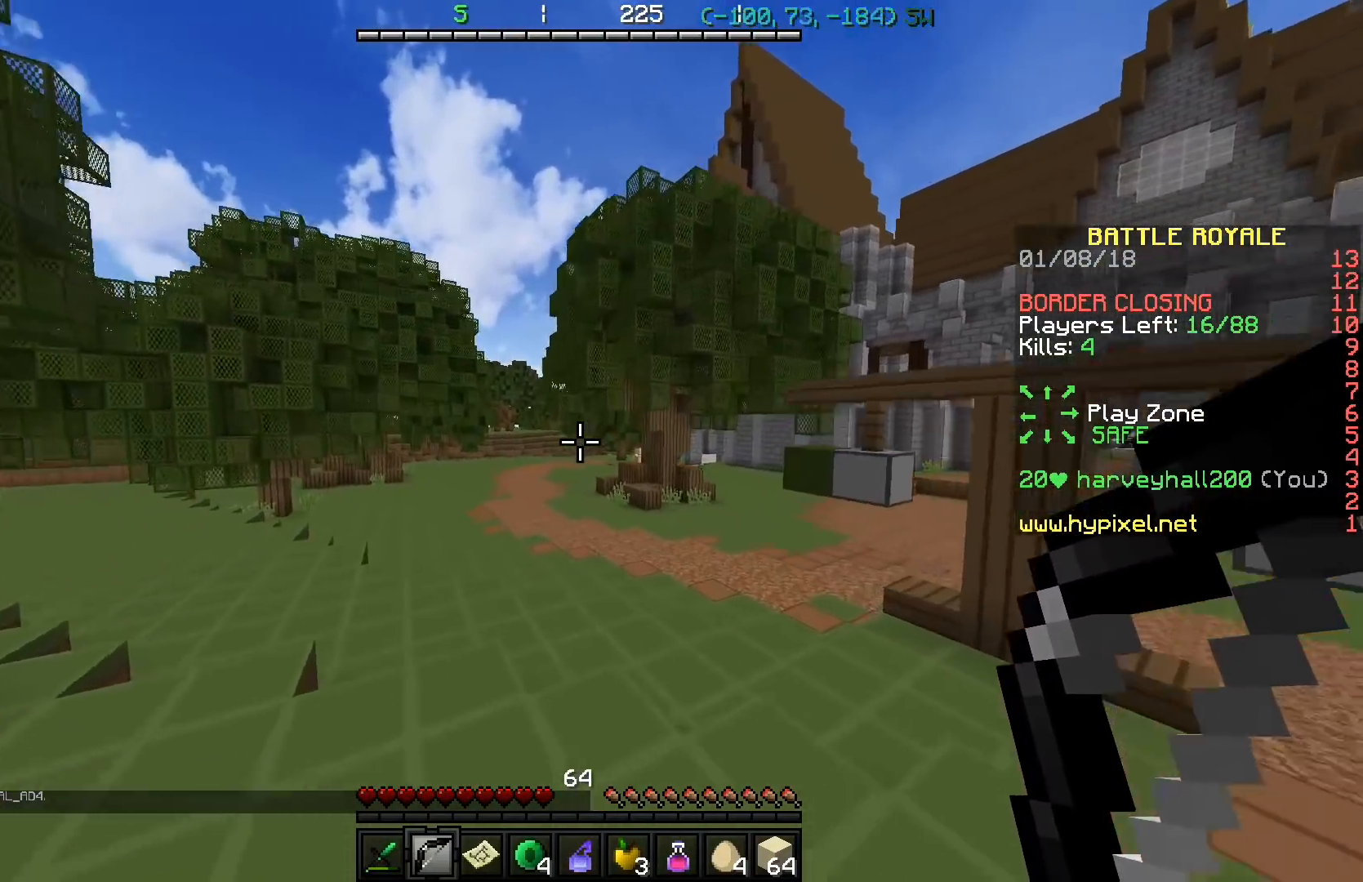
{"keys": ["w"], "events": []}
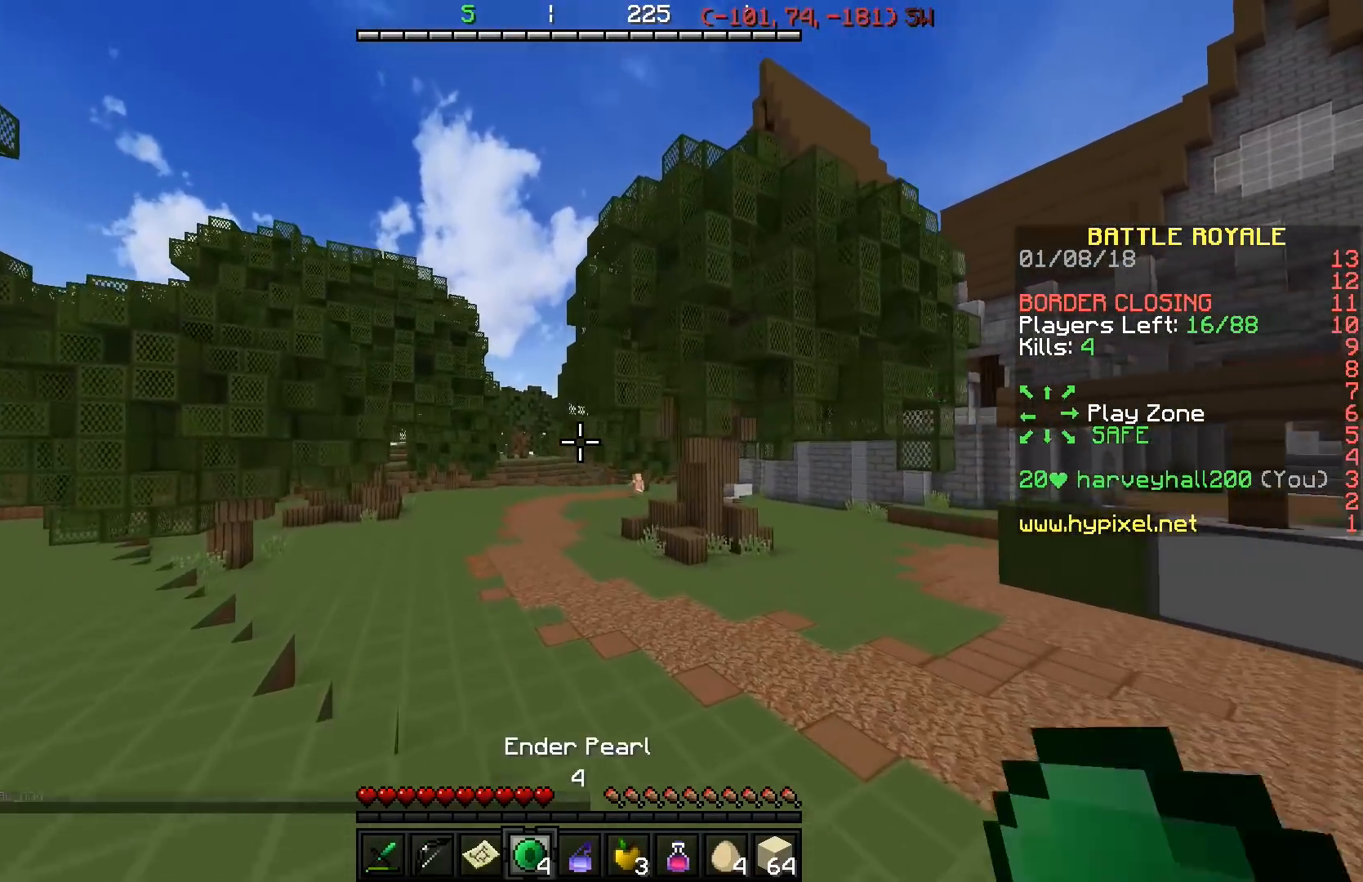
{"keys": ["w"], "events": []}
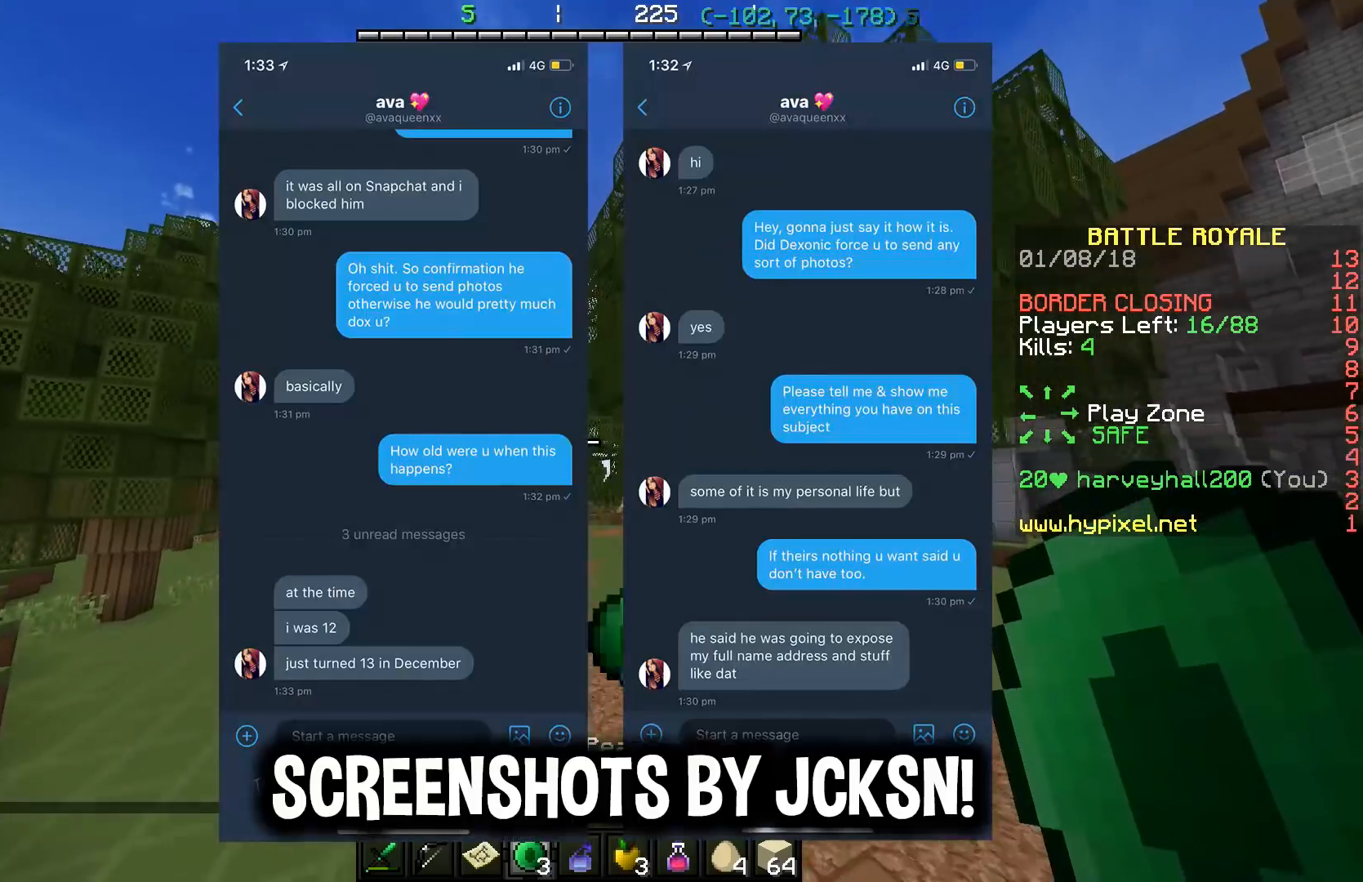
{"keys": ["w"], "events": []}
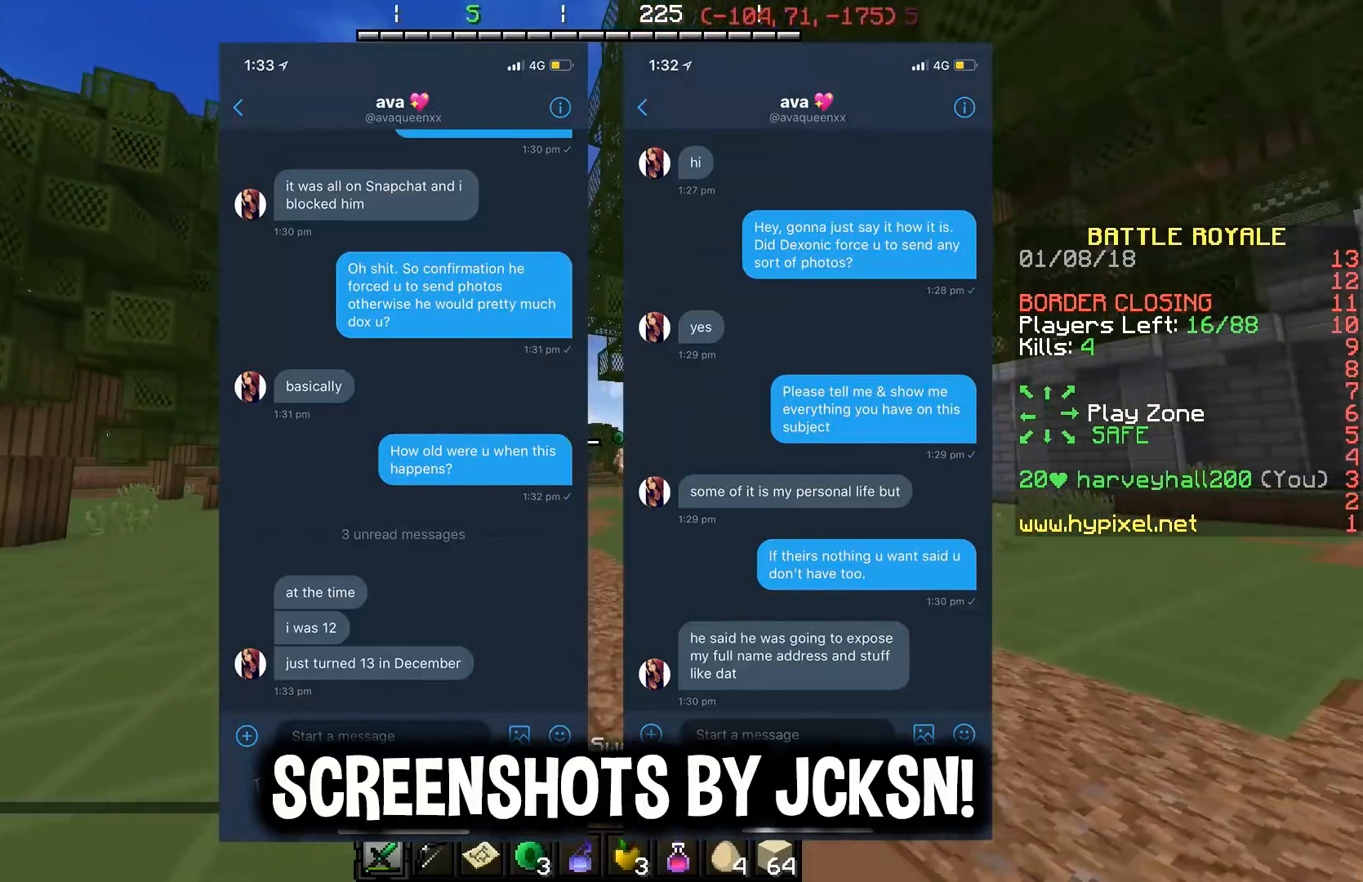
{"keys": ["w"], "events": []}